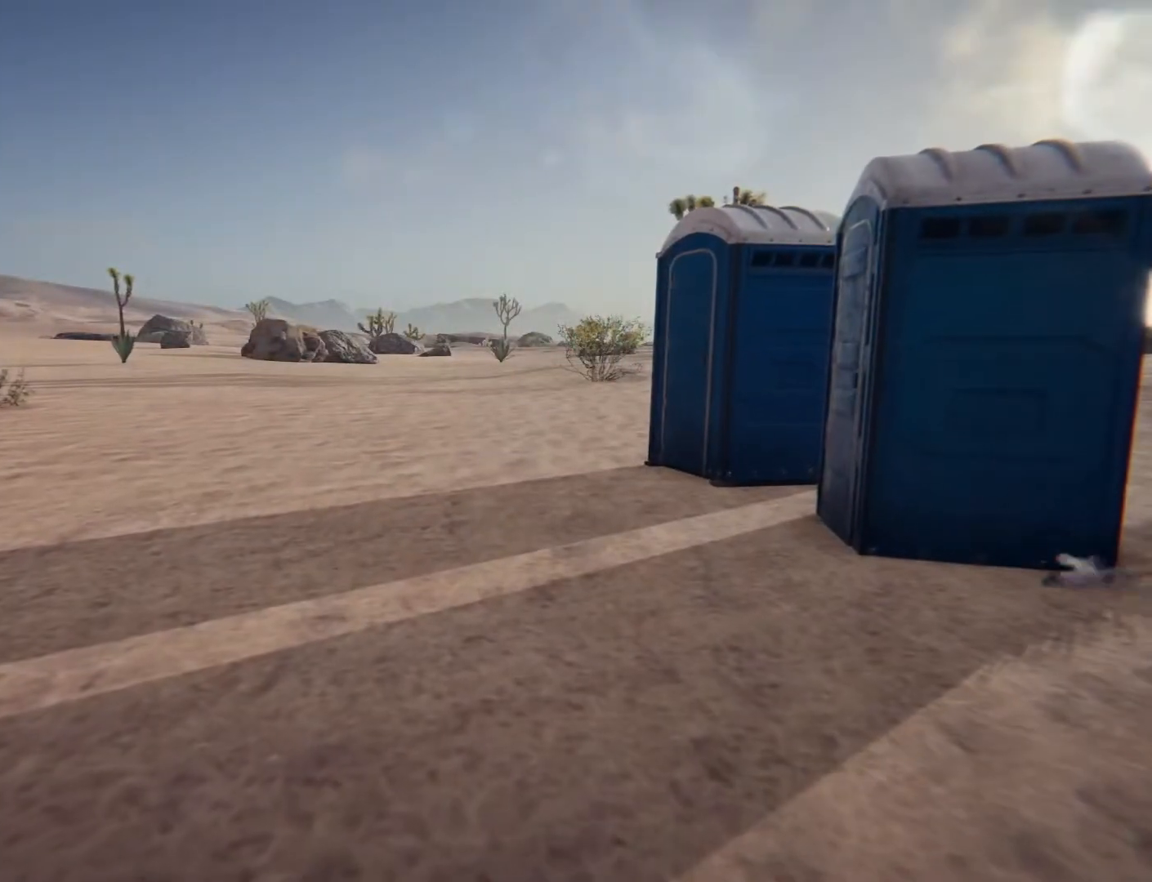
Gameplay with a controller (Xbox layout); each line is a JSON object with the inputs held at the frame after it. "events" lists button and stick changes between this image and that frame as [ms after this image, input, new state], when the widget could be followed in between. Not read: HOME L3 R3.
{"buttons": [], "left_stick": "center", "right_stick": "center", "events": []}
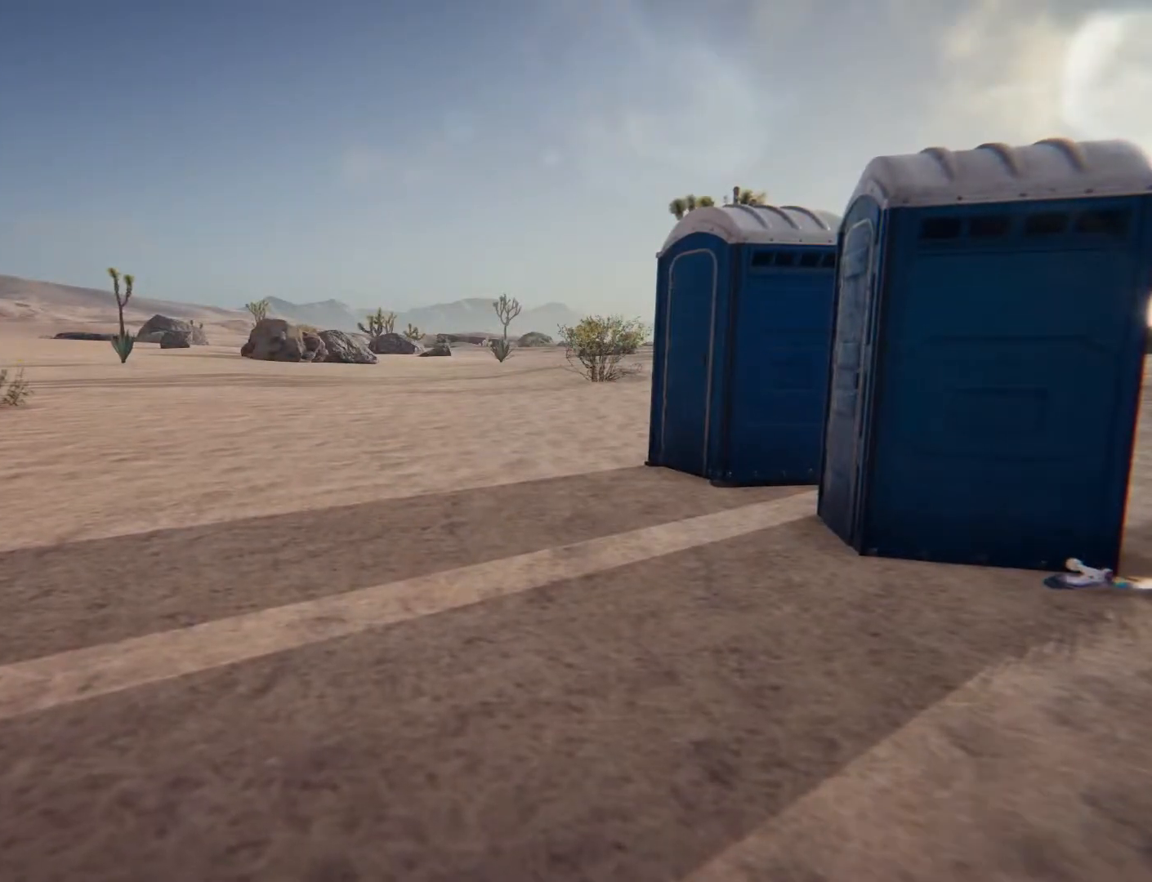
{"buttons": [], "left_stick": "center", "right_stick": "center", "events": []}
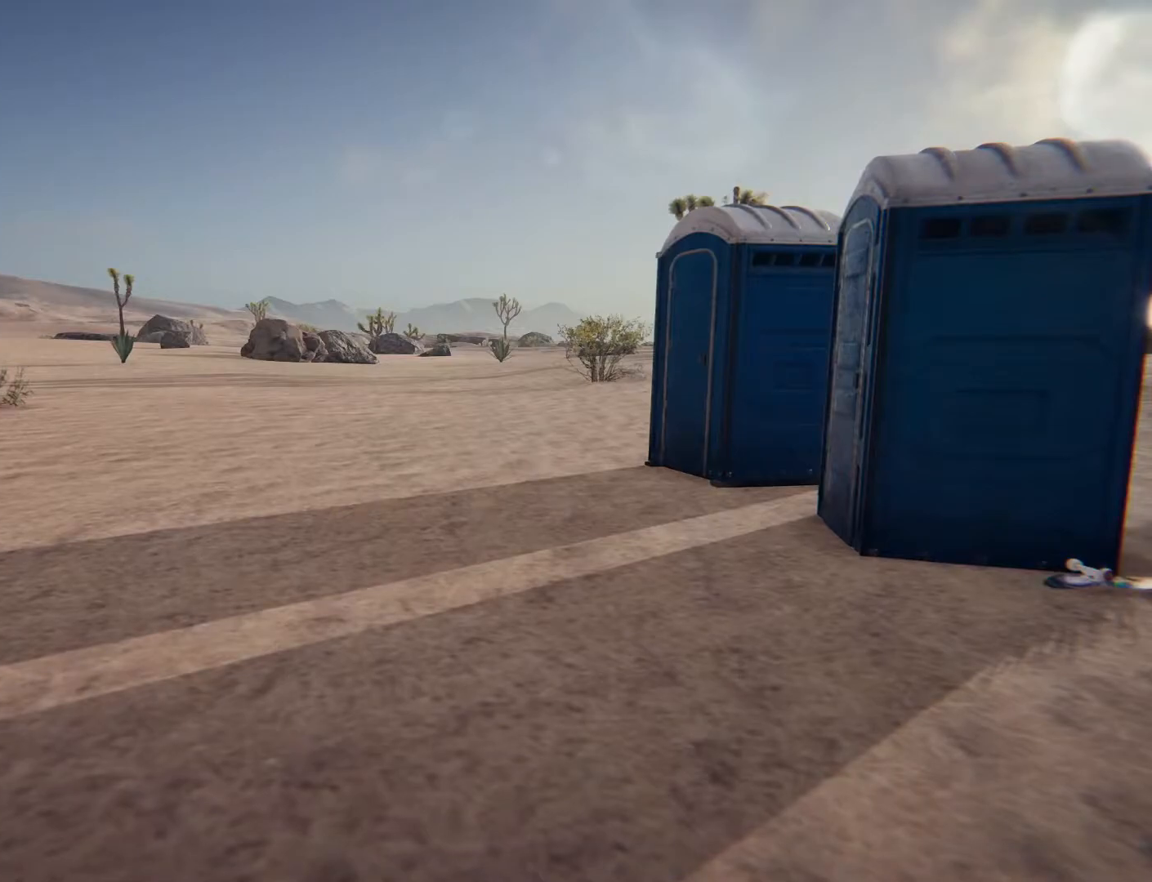
{"buttons": [], "left_stick": "center", "right_stick": "up-right", "events": [[217, "R2", "down"], [300, "A", "down"], [333, "A", "up"], [383, "R2", "up"], [500, "right_stick", "up-right"]]}
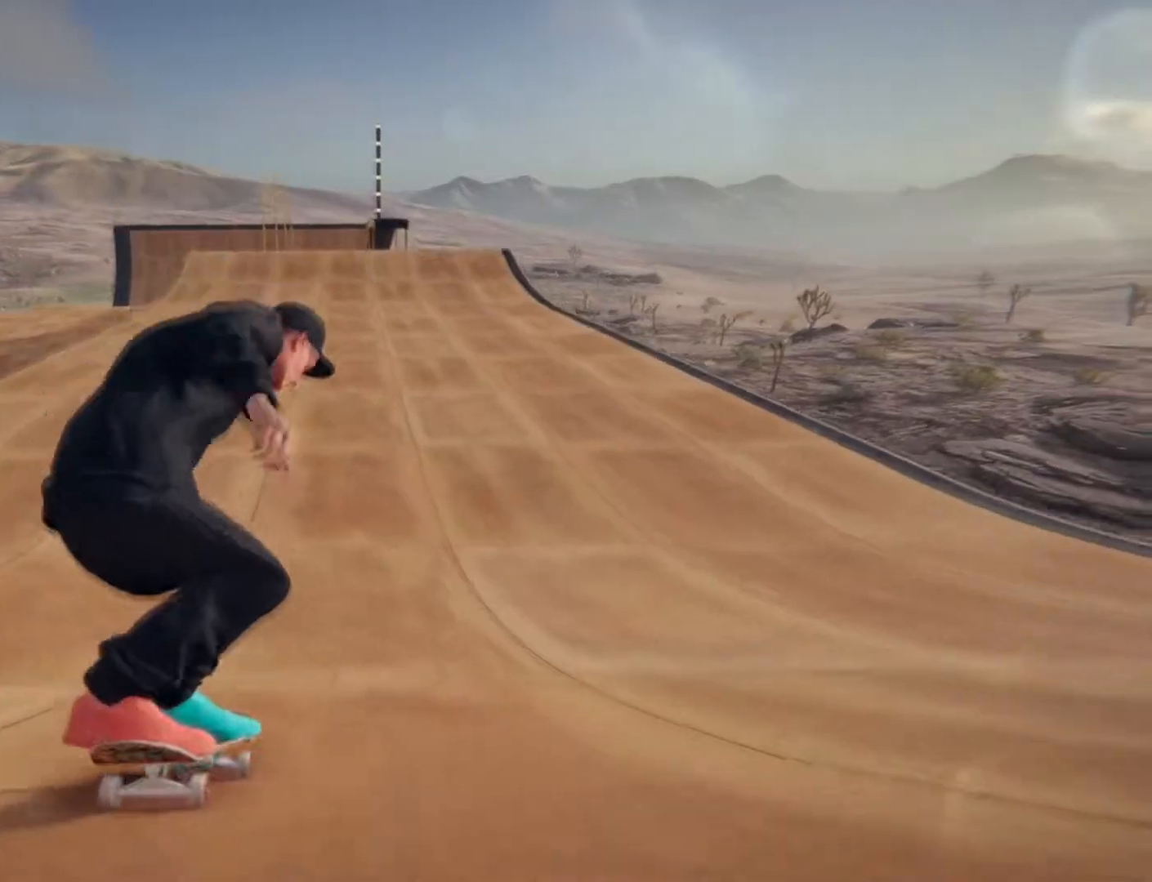
{"buttons": [], "left_stick": "center", "right_stick": "center", "events": [[83, "right_stick", "center"], [150, "A", "down"], [250, "A", "up"], [350, "A", "down"], [450, "A", "up"]]}
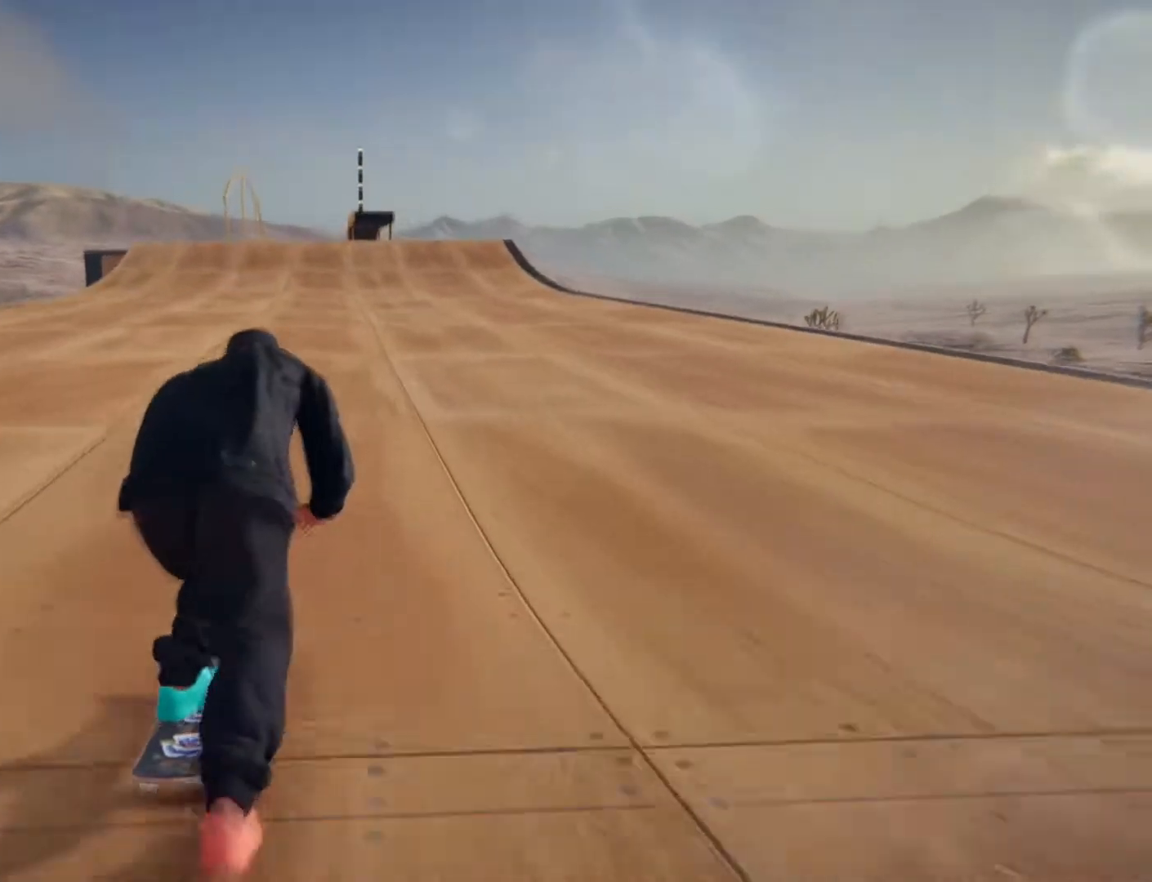
{"buttons": [], "left_stick": "center", "right_stick": "center", "events": [[17, "A", "down"], [133, "A", "up"], [200, "A", "down"], [317, "A", "up"], [417, "A", "down"], [500, "A", "up"]]}
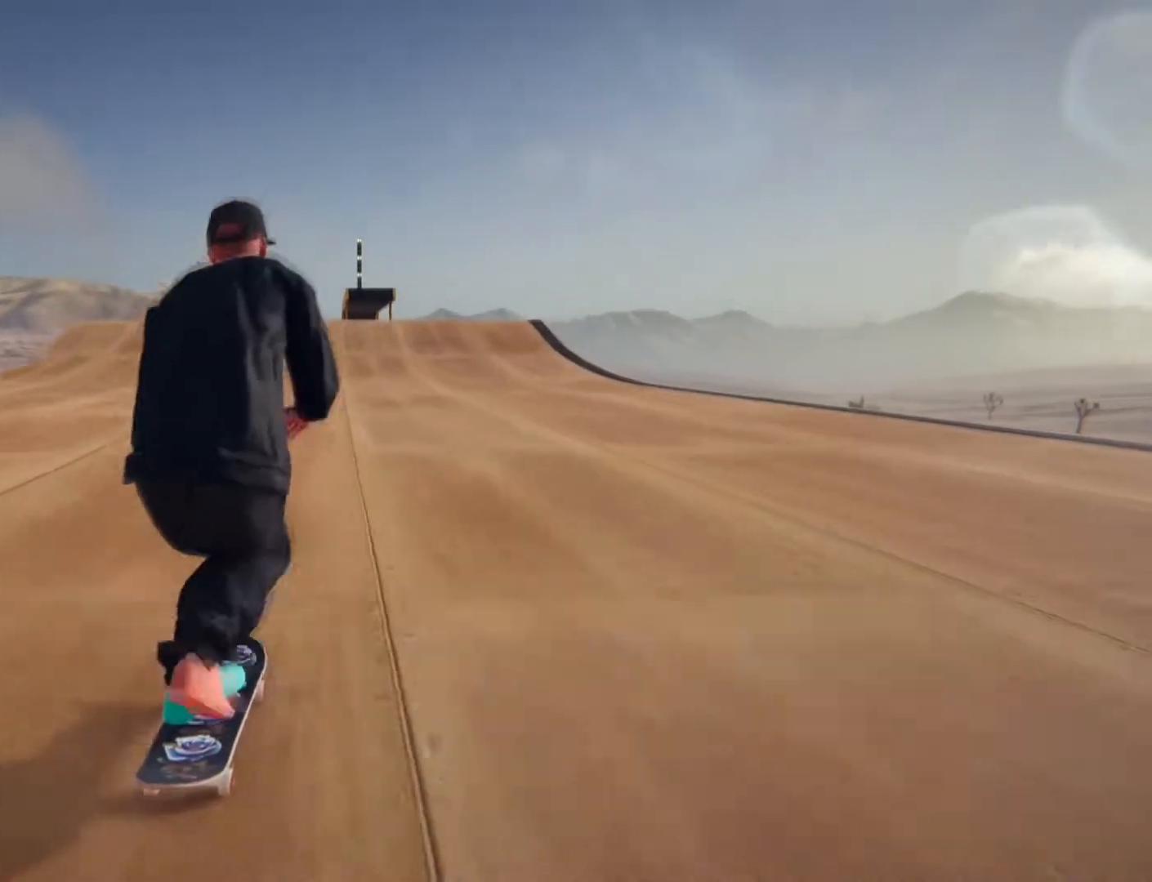
{"buttons": [], "left_stick": "center", "right_stick": "center", "events": [[117, "A", "down"], [200, "L2", "down"], [250, "A", "up"], [250, "L2", "up"], [317, "A", "down"], [467, "A", "up"]]}
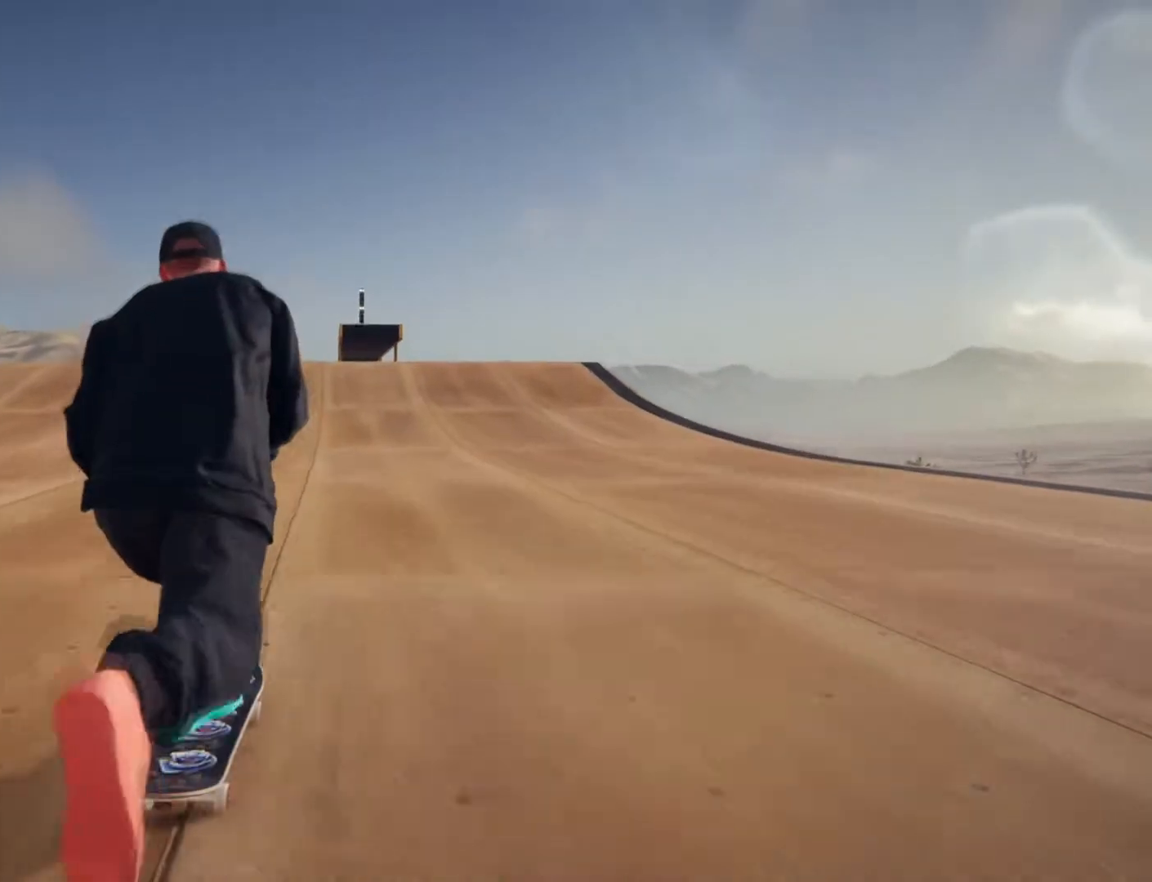
{"buttons": [], "left_stick": "center", "right_stick": "down", "events": [[317, "L2", "down"], [383, "L2", "up"], [417, "right_stick", "down"]]}
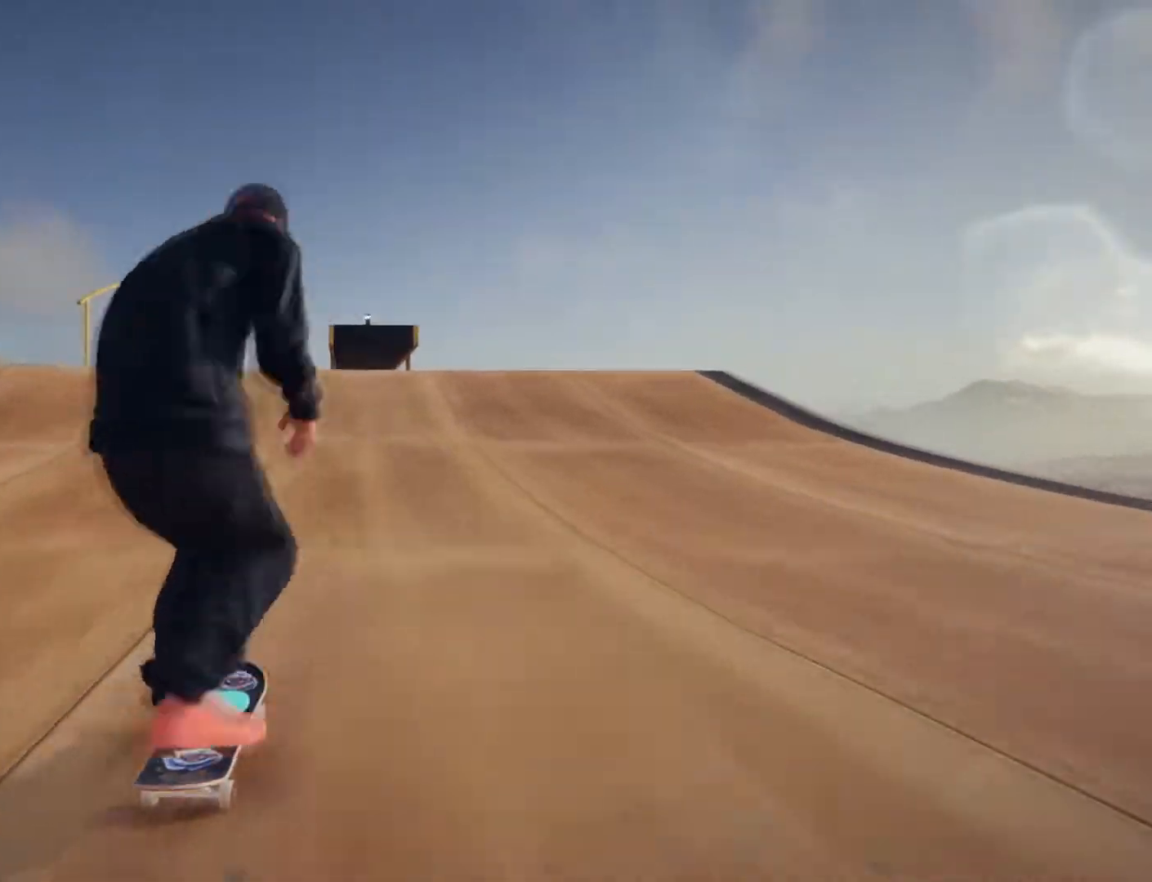
{"buttons": [], "left_stick": "center", "right_stick": "down", "events": [[67, "L2", "down"], [183, "L2", "up"]]}